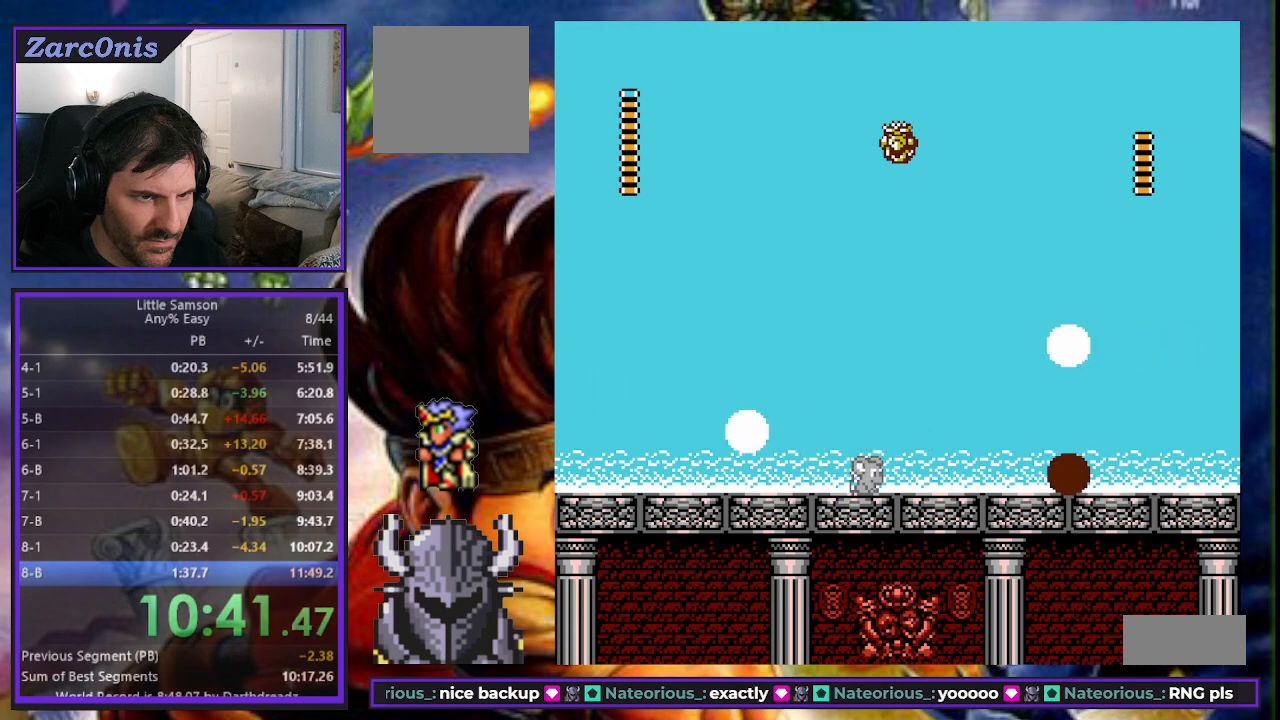
Gameplay with a controller (Xbox layout); each line is a JSON object with the inputs held at the frame after it. "events" lists button and stick changes between this image and that frame as [ms after this image, input, new state], when the widget could be followed in between. Not read: left_stick right_stick.
{"buttons": ["DPAD_RIGHT"], "events": [[350, "B", "down"], [417, "DPAD_RIGHT", "down"], [450, "B", "up"]]}
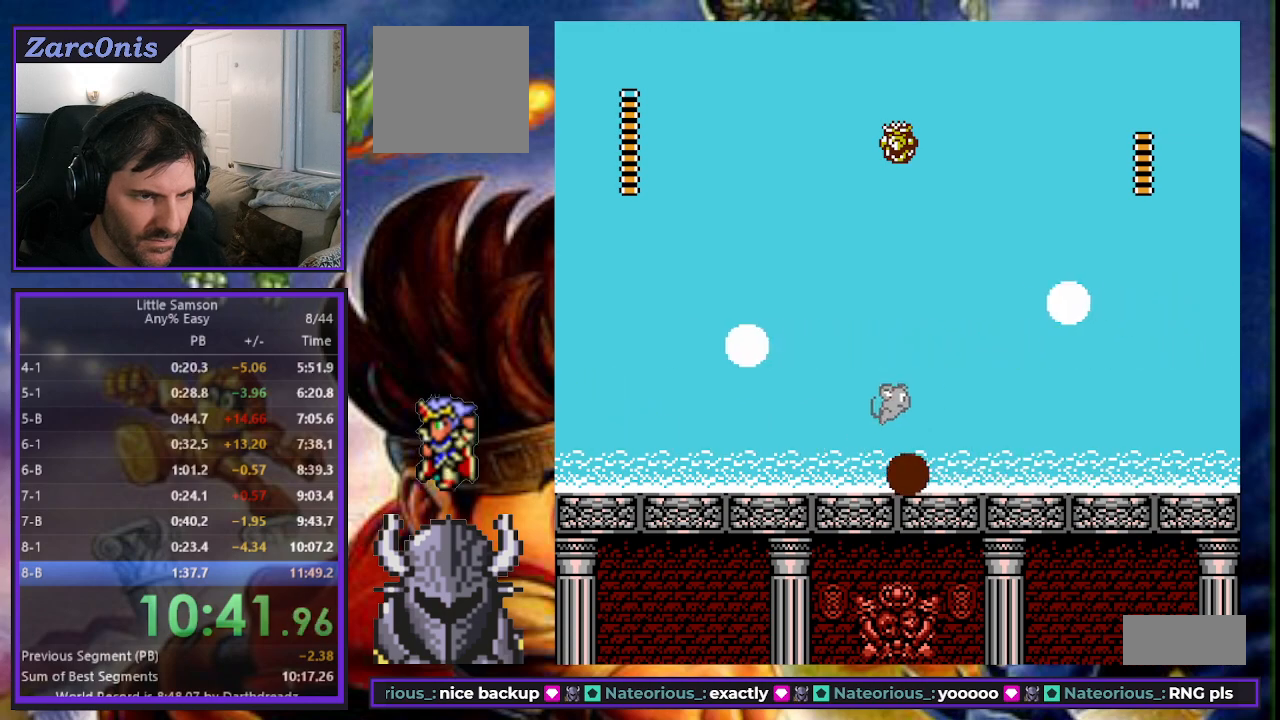
{"buttons": [], "events": [[117, "DPAD_RIGHT", "up"], [233, "DPAD_LEFT", "down"], [417, "DPAD_LEFT", "up"]]}
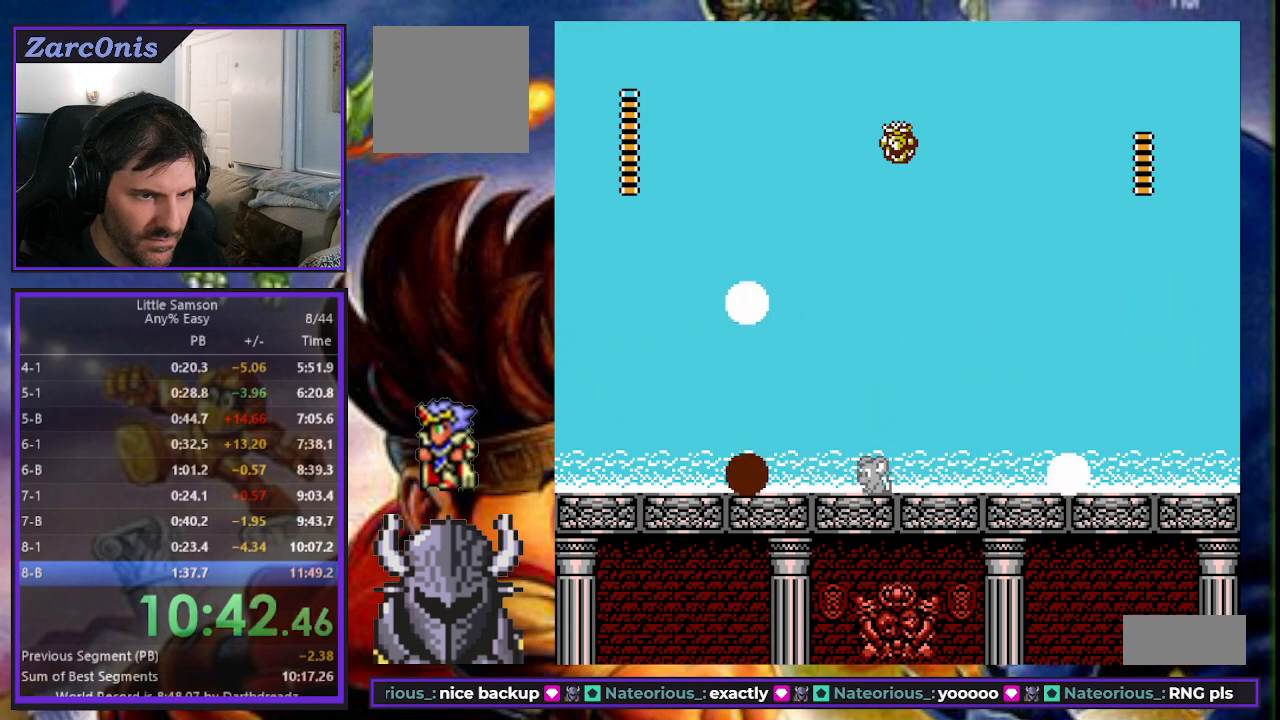
{"buttons": [], "events": [[83, "DPAD_LEFT", "down"], [100, "B", "down"], [150, "DPAD_UP", "down"], [167, "DPAD_LEFT", "up"], [183, "B", "up"], [183, "DPAD_RIGHT", "down"], [183, "DPAD_UP", "up"], [267, "DPAD_UP", "down"], [333, "DPAD_UP", "up"], [350, "DPAD_RIGHT", "up"]]}
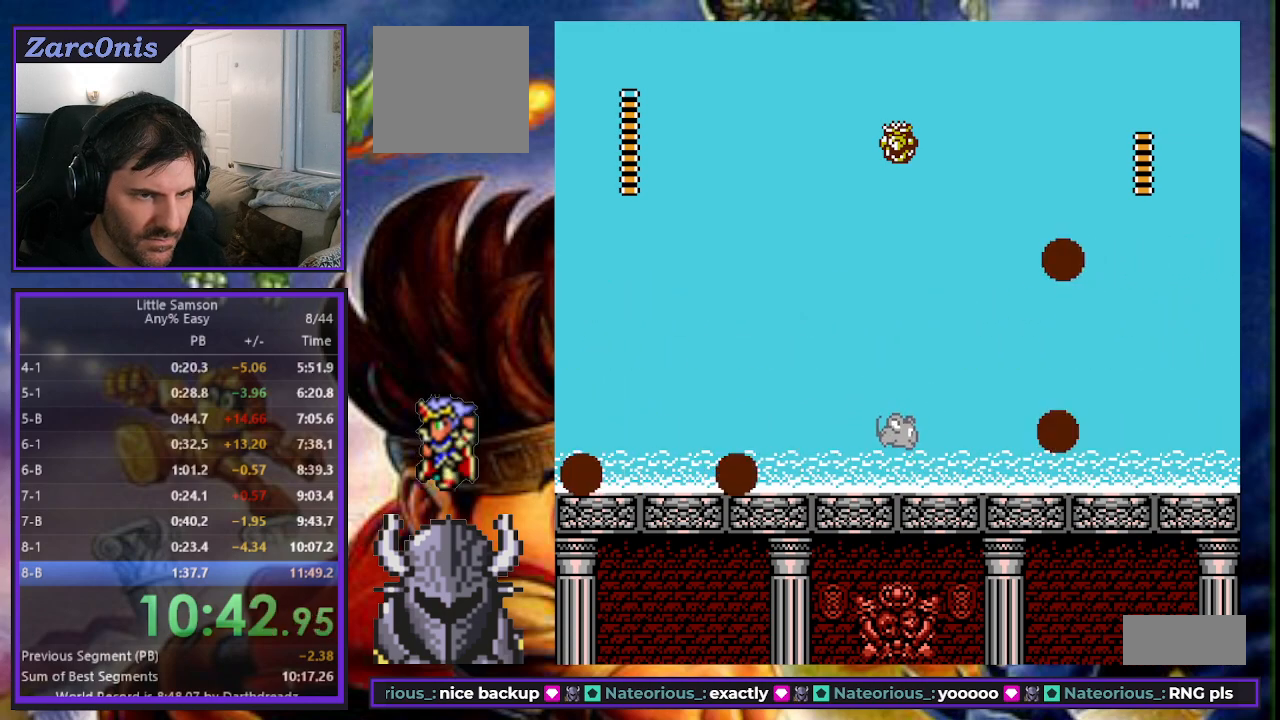
{"buttons": [], "events": [[67, "DPAD_RIGHT", "down"], [117, "DPAD_RIGHT", "up"], [250, "DPAD_RIGHT", "down"], [300, "DPAD_RIGHT", "up"]]}
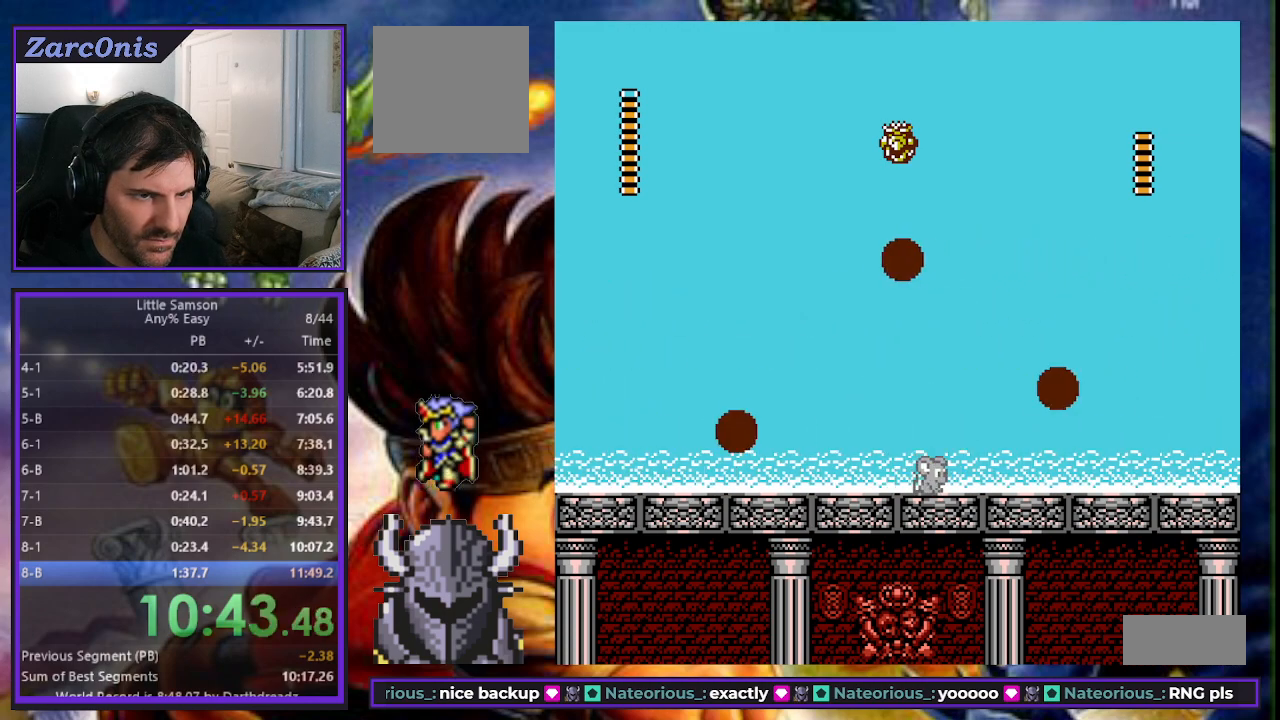
{"buttons": [], "events": [[67, "DPAD_RIGHT", "down"], [183, "DPAD_RIGHT", "up"], [283, "DPAD_RIGHT", "down"], [417, "DPAD_RIGHT", "up"]]}
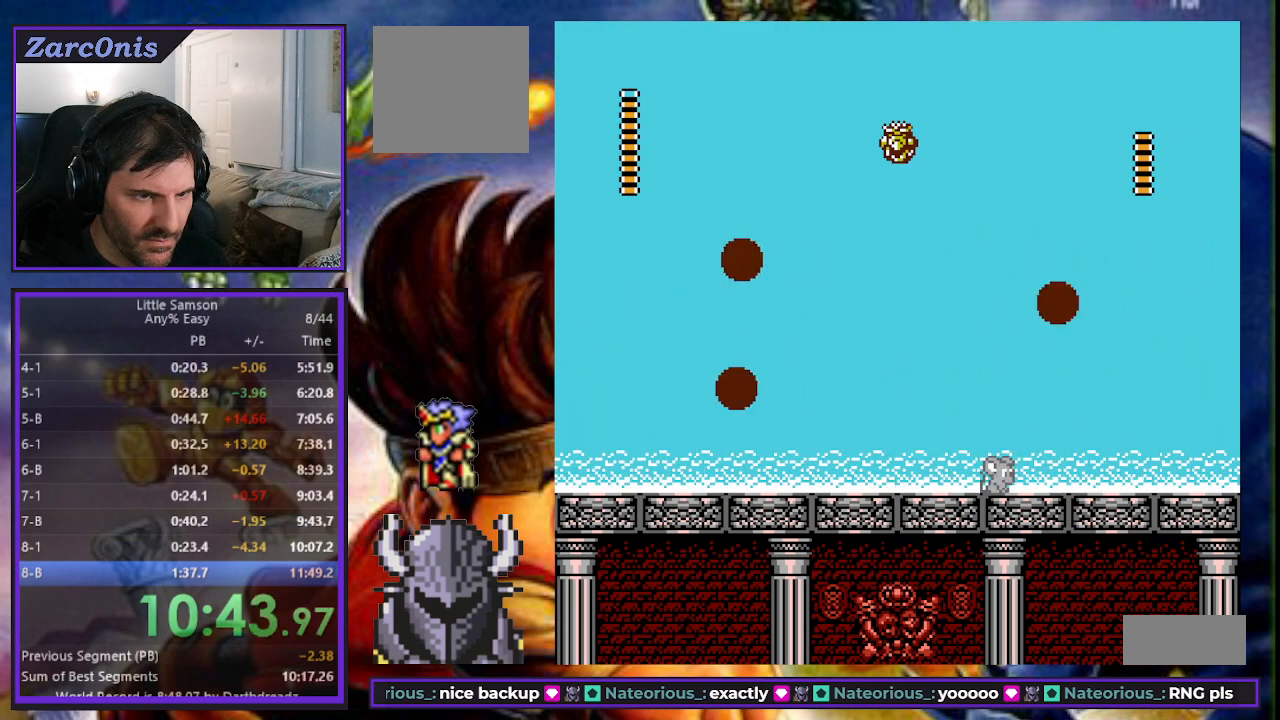
{"buttons": [], "events": [[200, "DPAD_LEFT", "down"], [317, "DPAD_LEFT", "up"]]}
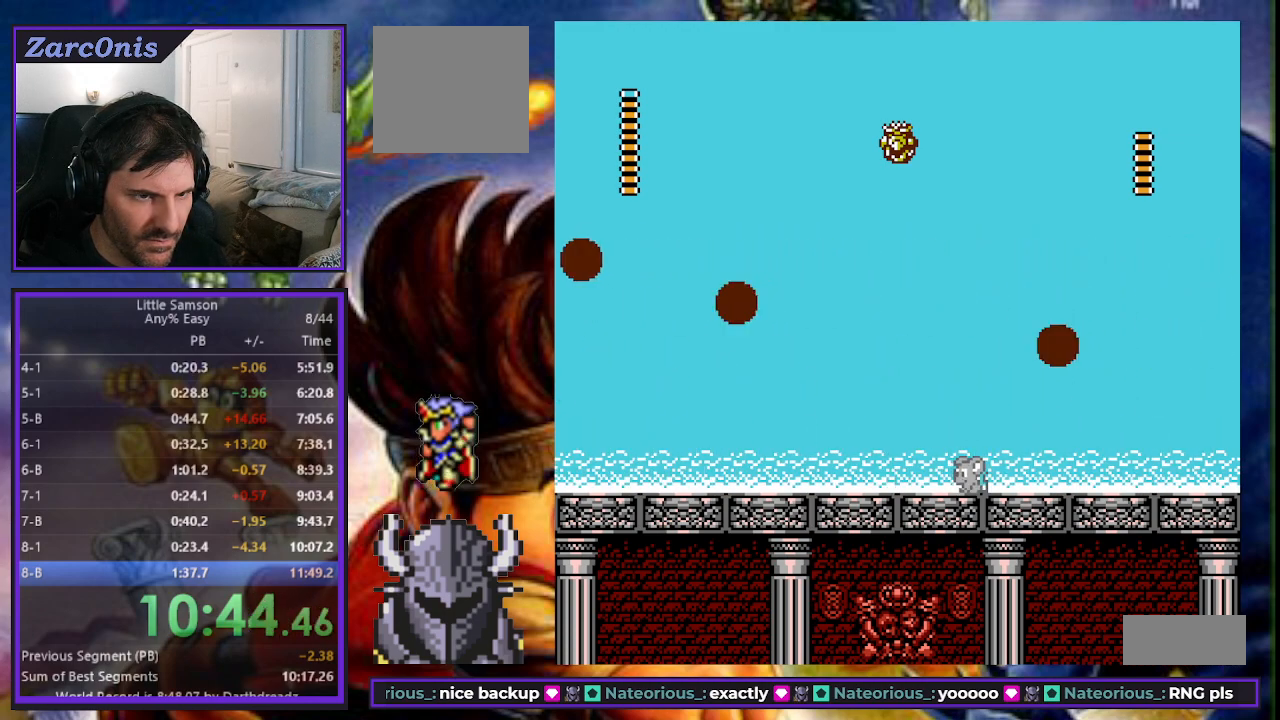
{"buttons": [], "events": [[283, "DPAD_LEFT", "down"], [417, "DPAD_LEFT", "up"]]}
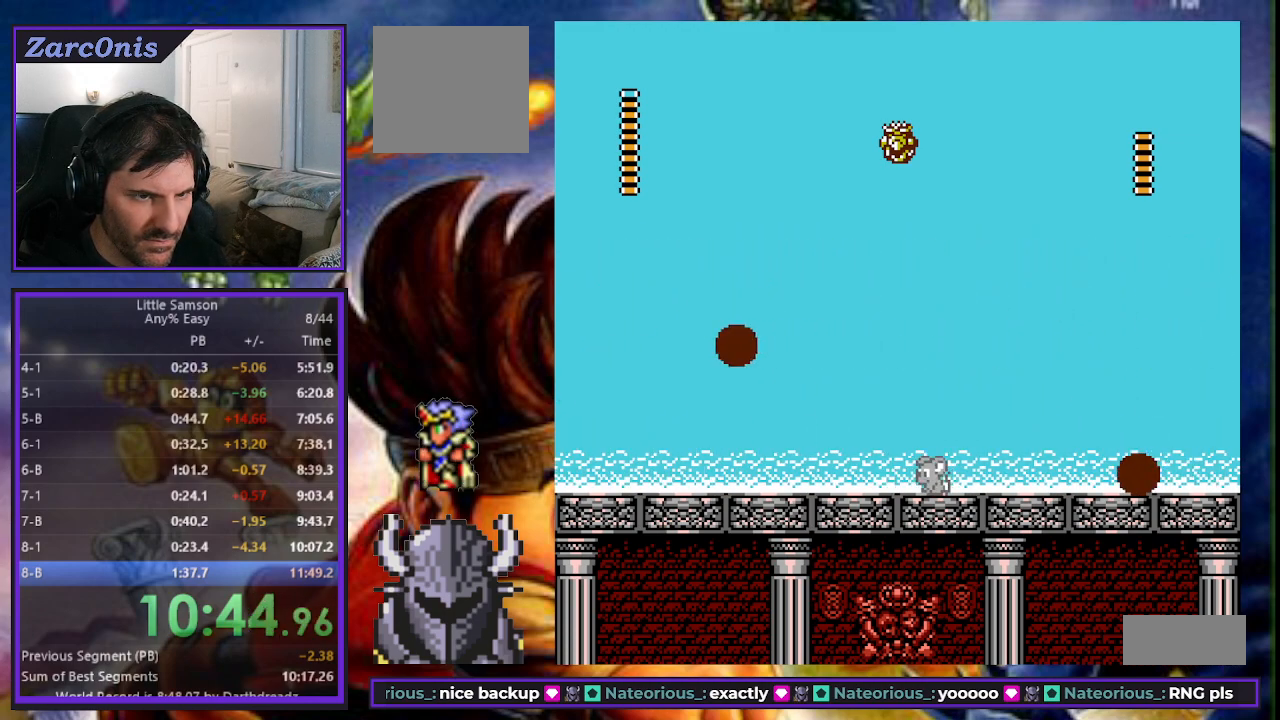
{"buttons": ["DPAD_RIGHT"], "events": [[283, "B", "down"], [350, "DPAD_RIGHT", "down"], [450, "B", "up"]]}
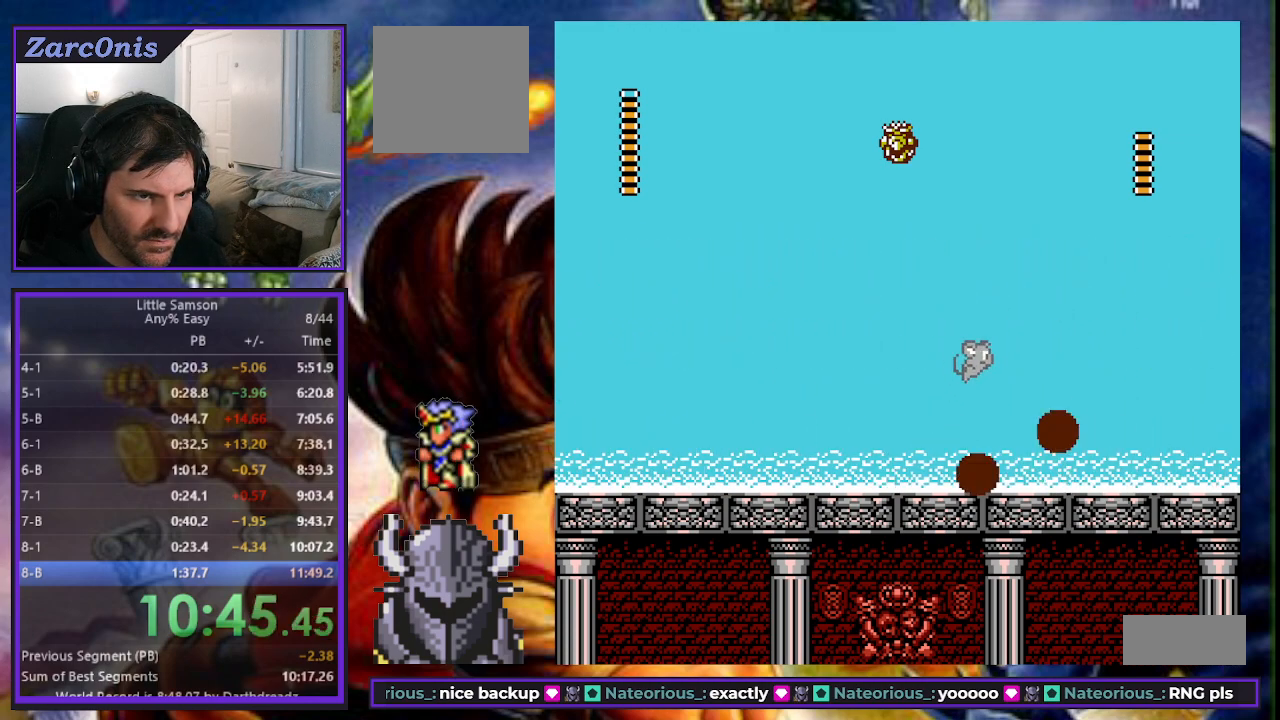
{"buttons": ["DPAD_LEFT"], "events": [[200, "DPAD_RIGHT", "up"], [283, "DPAD_LEFT", "down"]]}
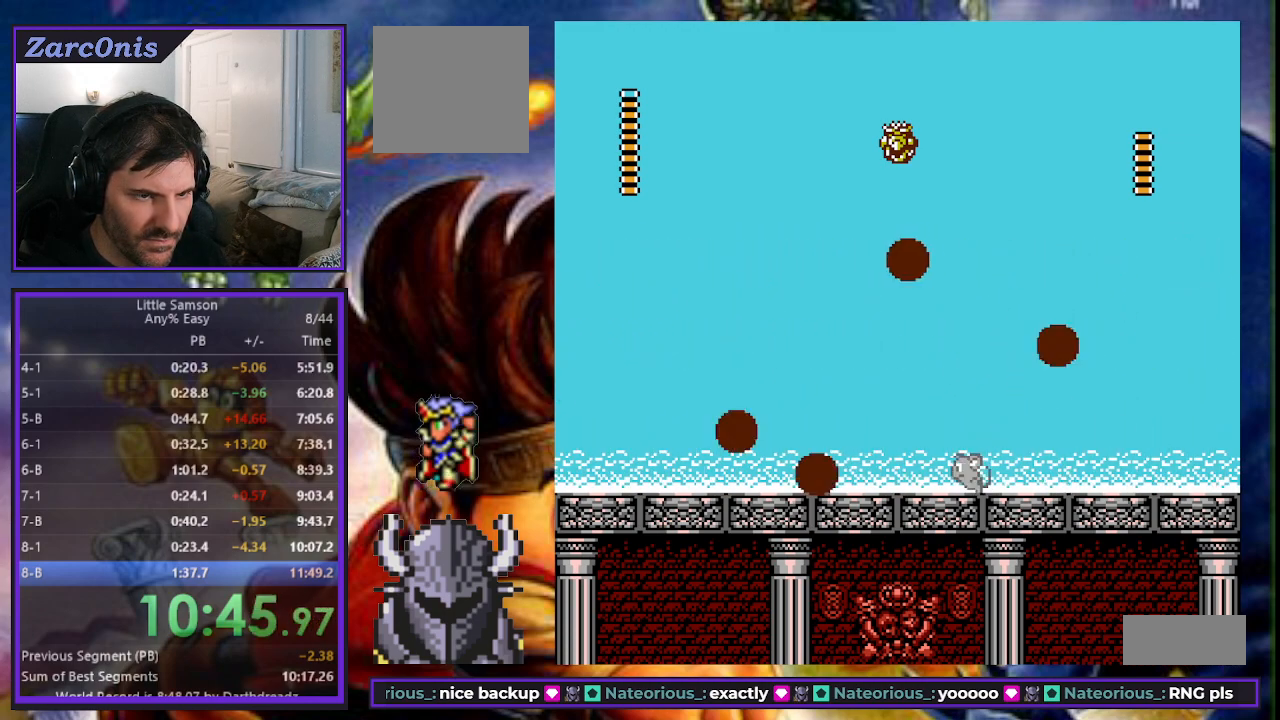
{"buttons": [], "events": [[50, "DPAD_LEFT", "up"], [150, "DPAD_RIGHT", "down"], [200, "DPAD_RIGHT", "up"], [417, "DPAD_RIGHT", "down"], [483, "DPAD_RIGHT", "up"]]}
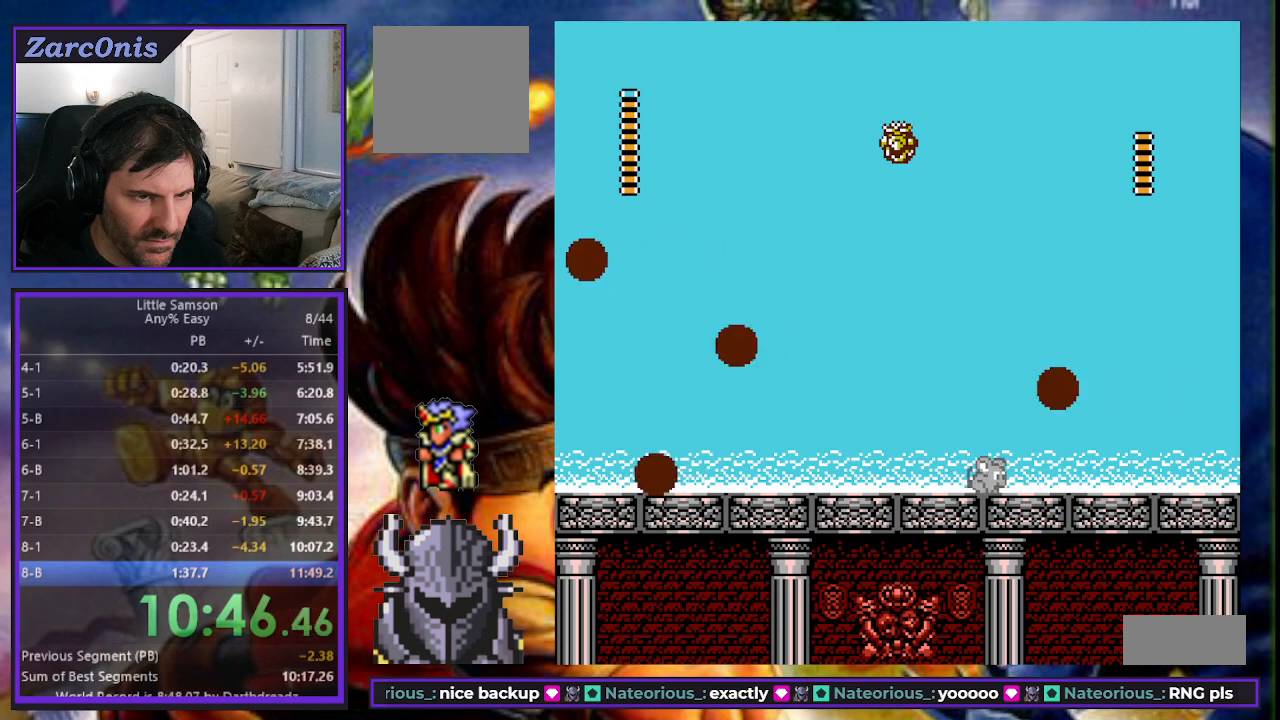
{"buttons": [], "events": [[217, "DPAD_LEFT", "down"], [317, "DPAD_LEFT", "up"]]}
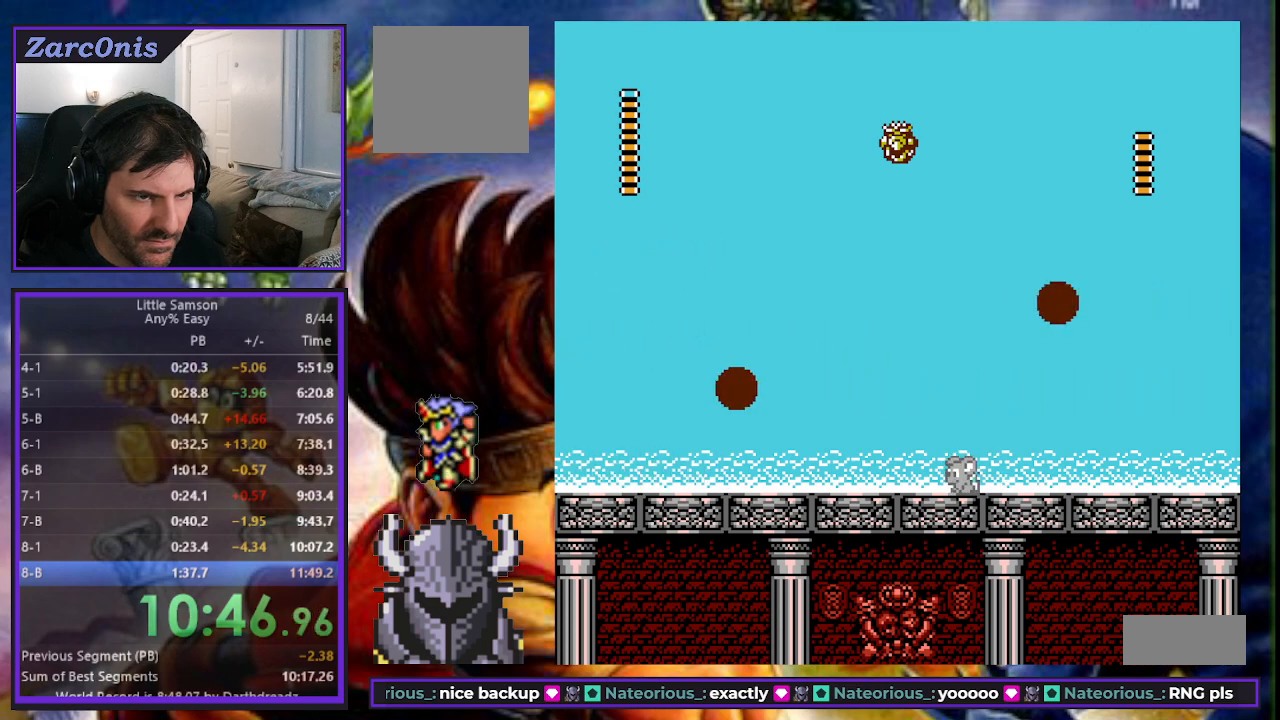
{"buttons": ["B", "DPAD_UP", "DPAD_RIGHT"], "events": [[500, "B", "down"], [500, "DPAD_RIGHT", "down"], [500, "DPAD_UP", "down"]]}
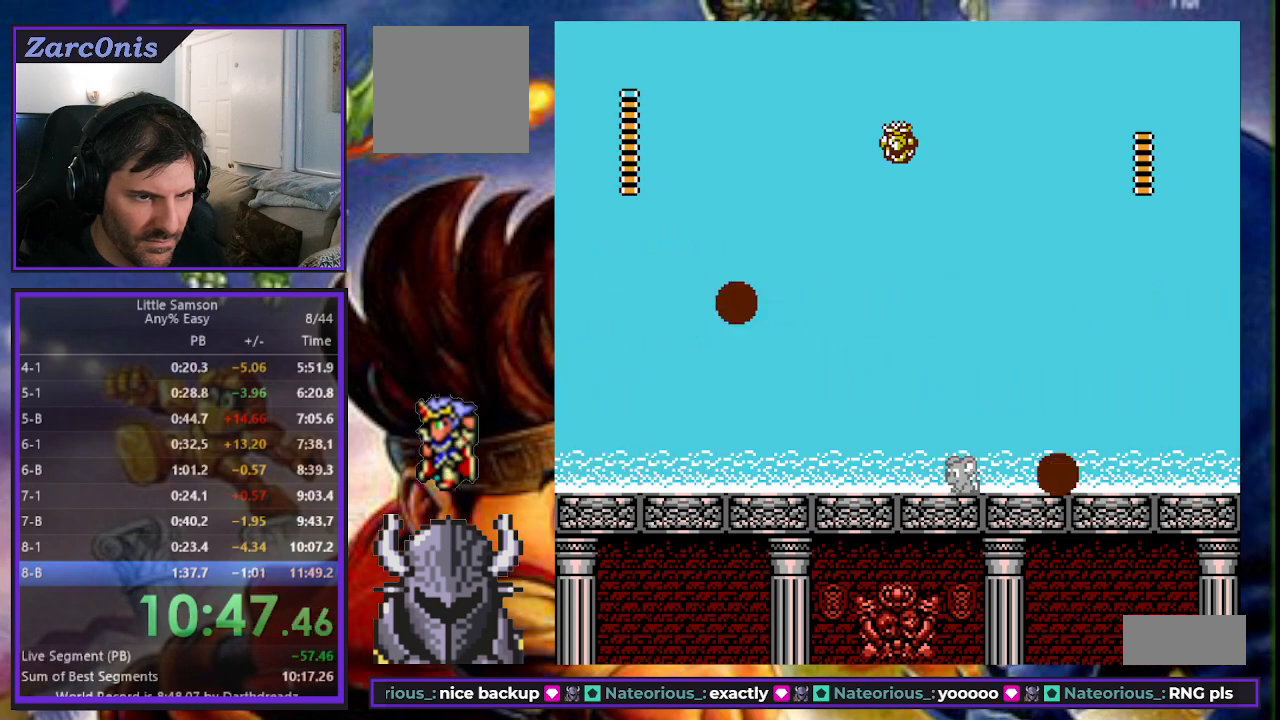
{"buttons": ["DPAD_RIGHT"], "events": [[83, "B", "up"], [117, "DPAD_UP", "up"]]}
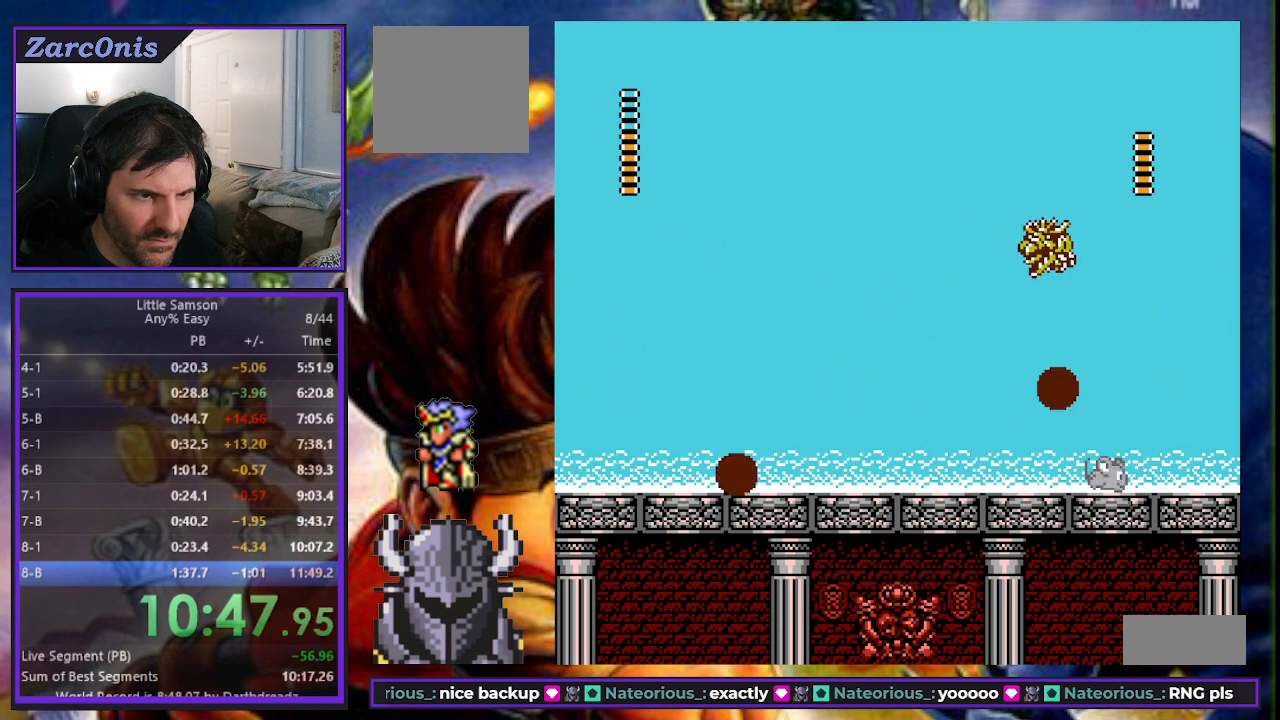
{"buttons": ["A"], "events": [[67, "A", "down"], [67, "DPAD_RIGHT", "up"], [150, "A", "up"], [200, "A", "down"], [267, "A", "up"], [333, "A", "down"], [400, "A", "up"], [433, "DPAD_LEFT", "down"], [483, "A", "down"], [500, "DPAD_LEFT", "up"]]}
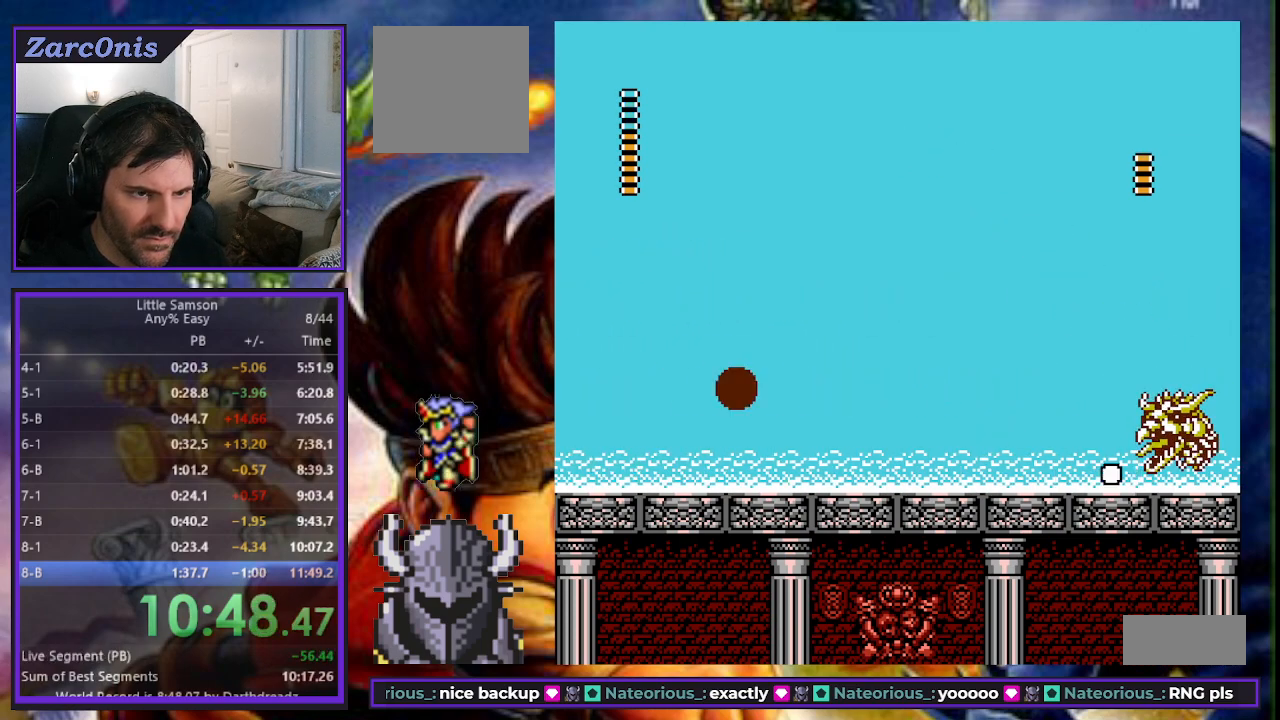
{"buttons": [], "events": [[50, "A", "up"], [100, "A", "down"], [183, "A", "up"], [250, "A", "down"], [317, "A", "up"], [383, "A", "down"], [450, "A", "up"]]}
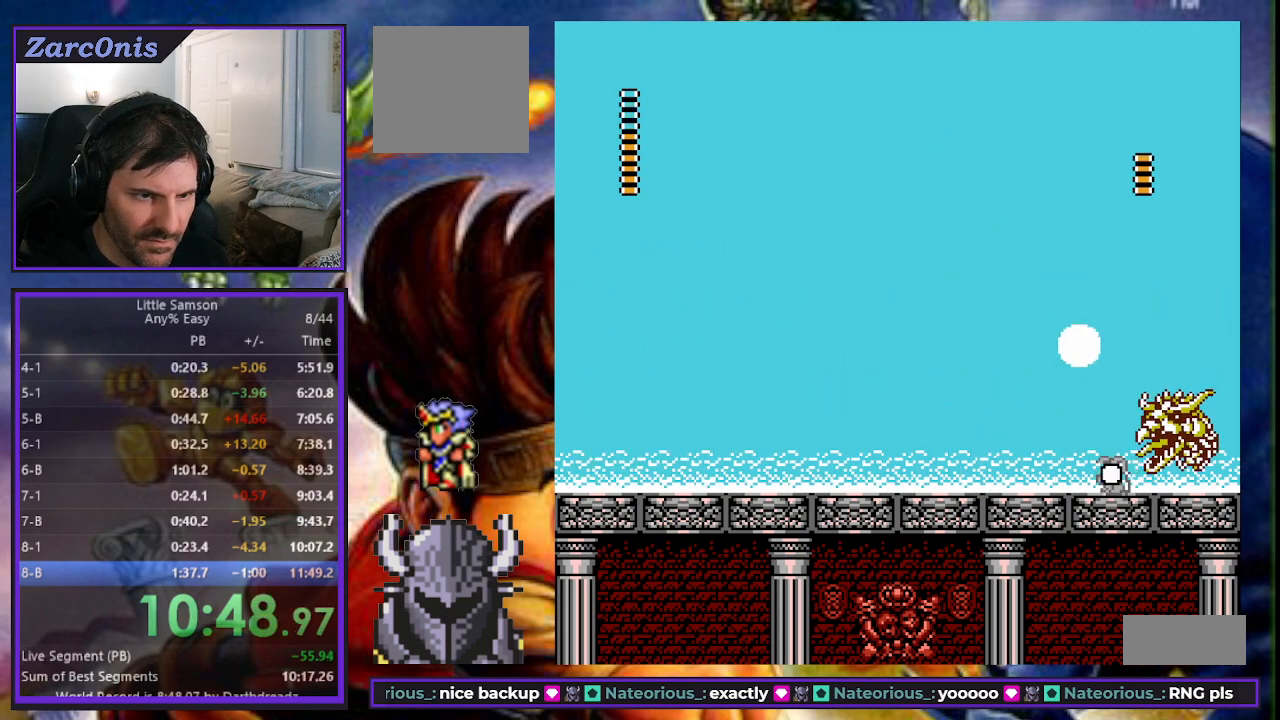
{"buttons": [], "events": [[17, "A", "down"], [83, "A", "up"], [150, "A", "down"], [217, "A", "up"], [283, "A", "down"], [350, "A", "up"], [417, "A", "down"], [467, "A", "up"]]}
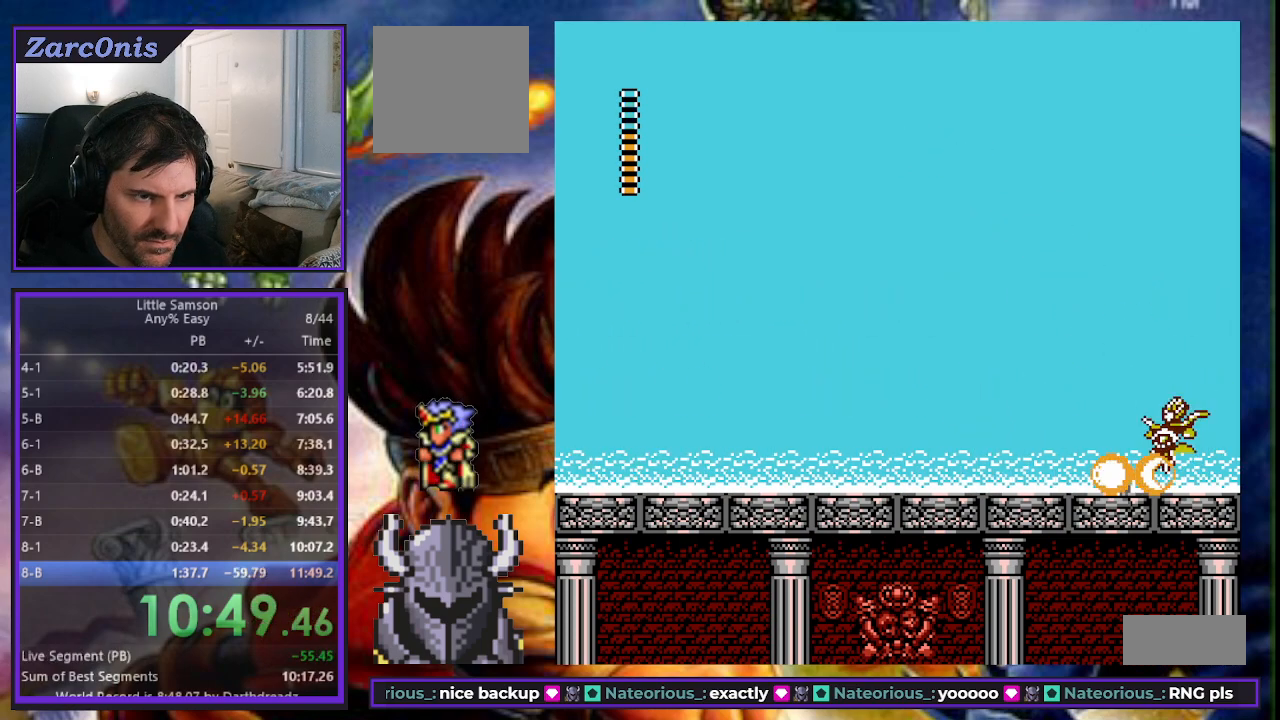
{"buttons": ["DPAD_LEFT"], "events": [[33, "A", "down"], [100, "A", "up"], [150, "A", "down"], [167, "DPAD_LEFT", "down"], [200, "A", "up"]]}
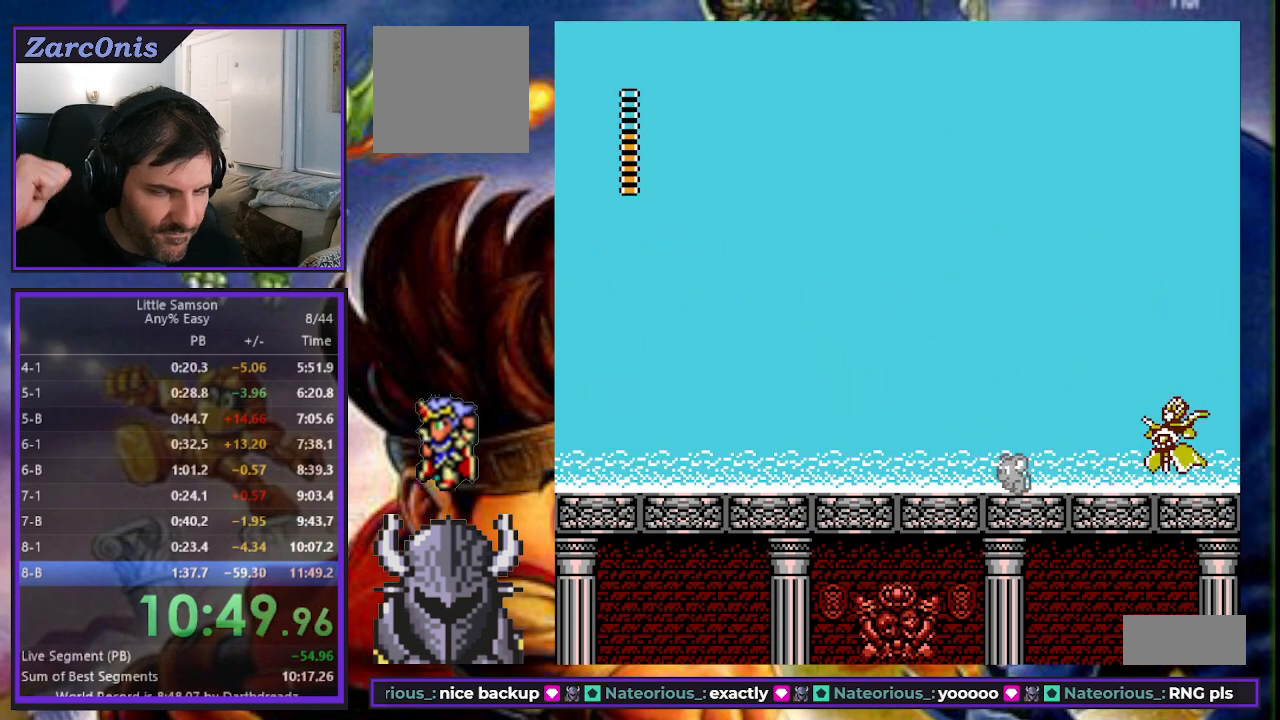
{"buttons": [], "events": [[83, "DPAD_LEFT", "up"]]}
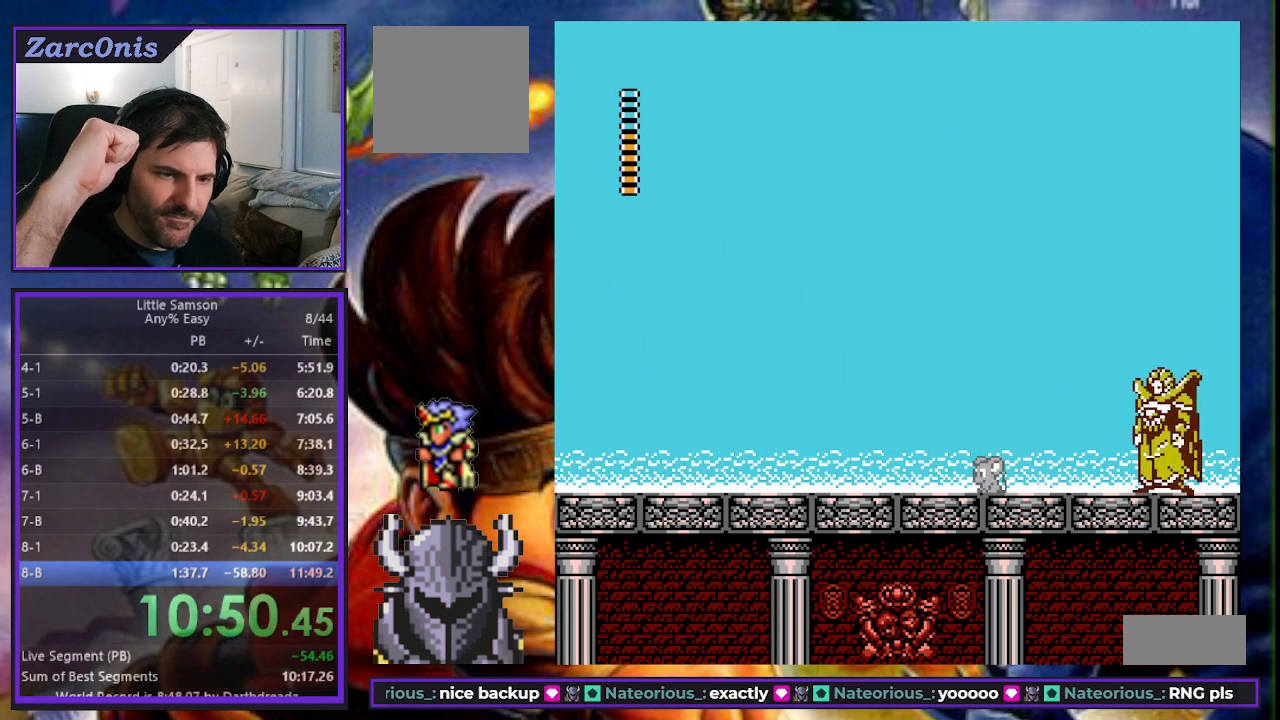
{"buttons": ["DPAD_LEFT"], "events": [[167, "DPAD_LEFT", "down"]]}
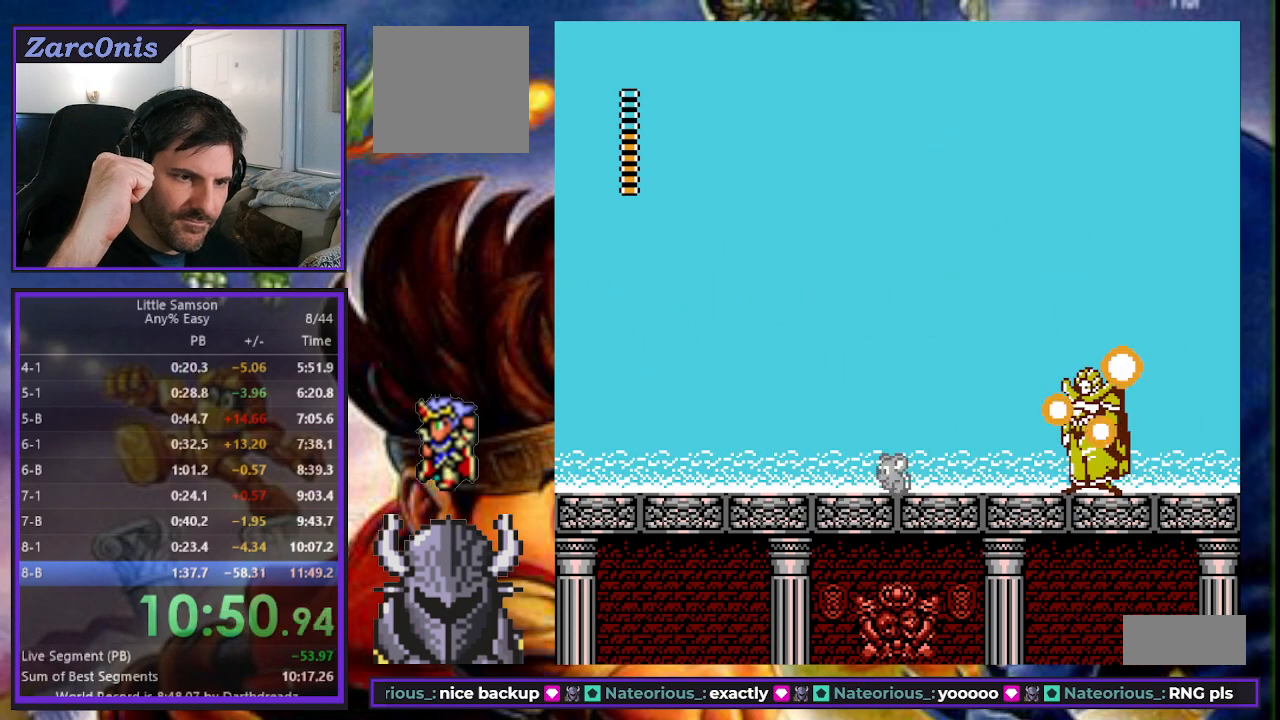
{"buttons": [], "events": [[217, "DPAD_LEFT", "up"]]}
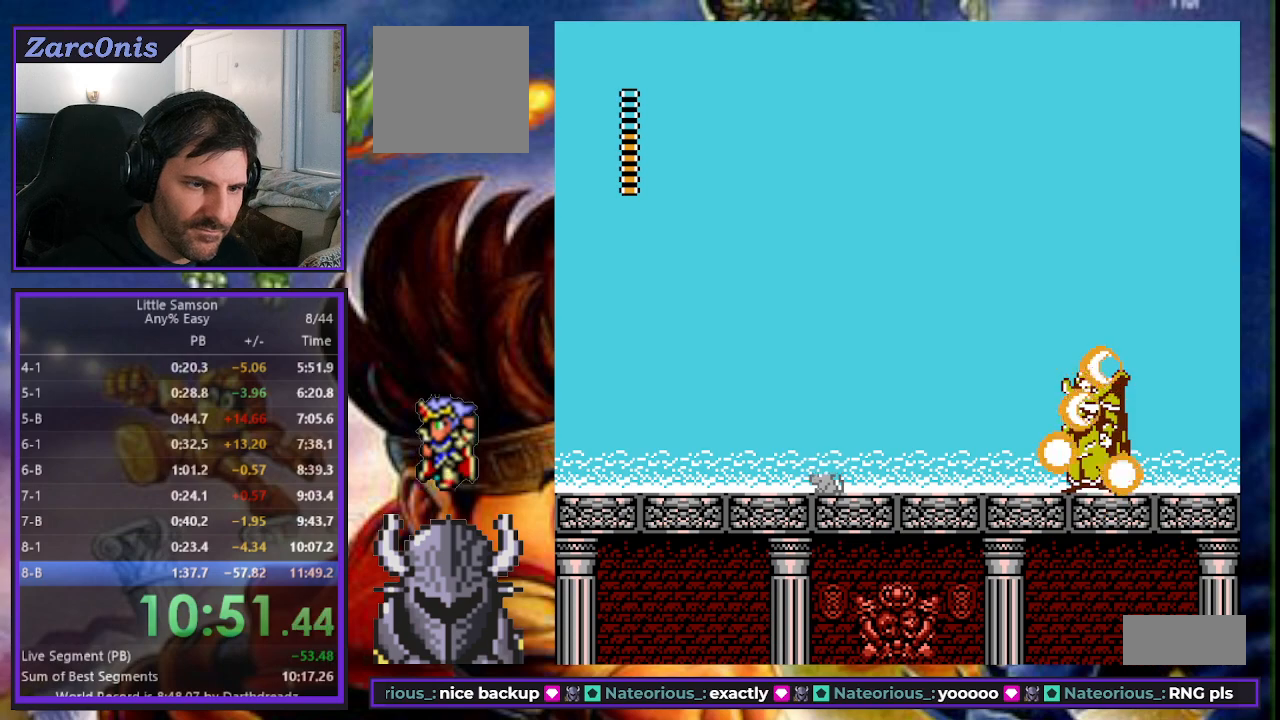
{"buttons": [], "events": []}
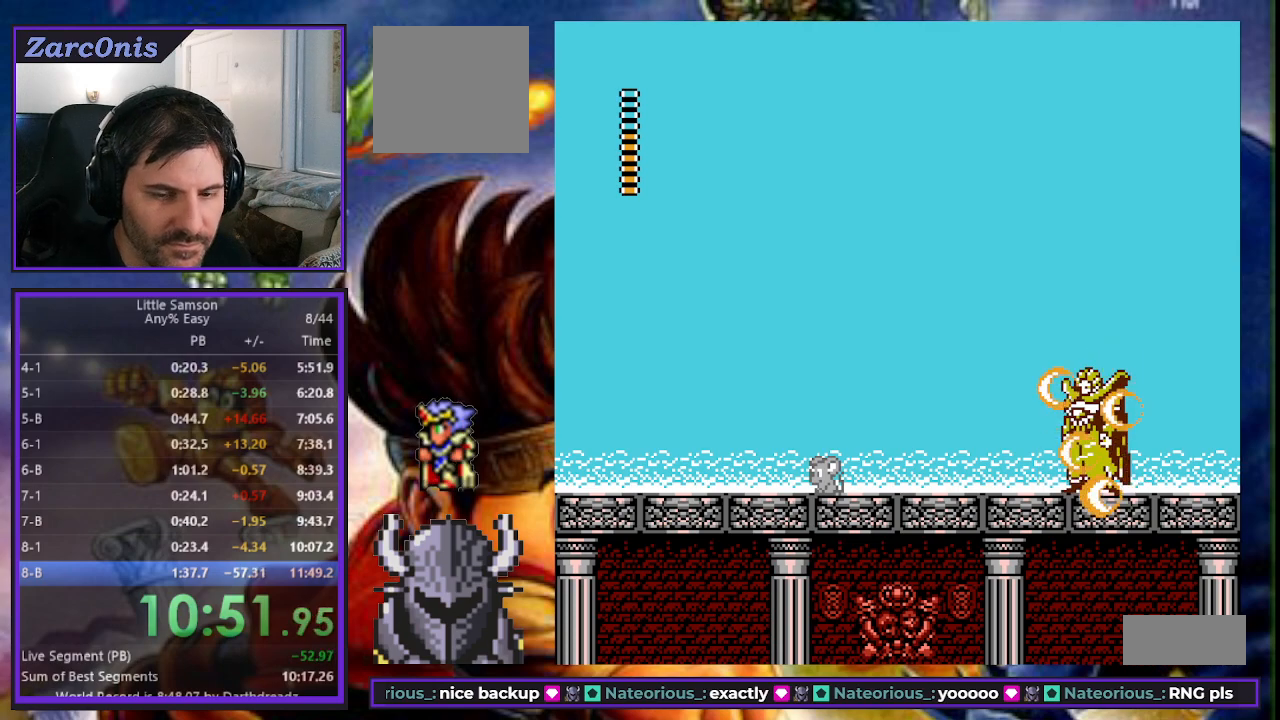
{"buttons": [], "events": []}
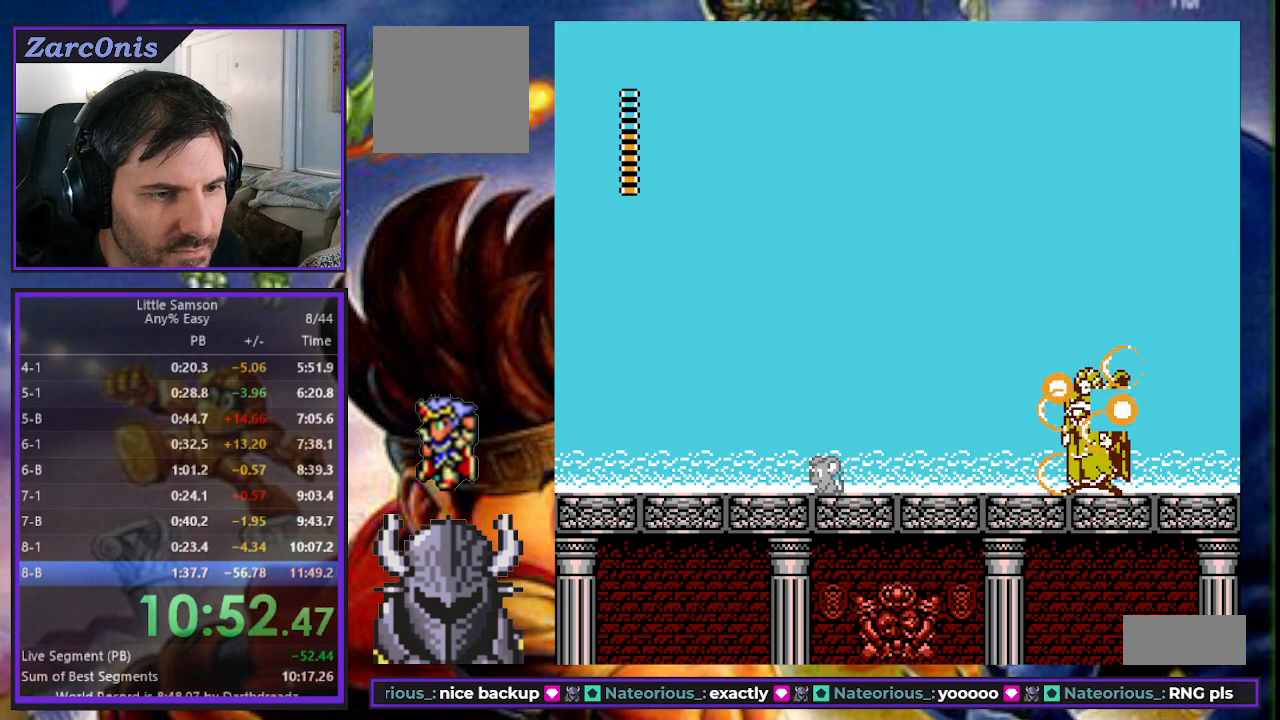
{"buttons": [], "events": []}
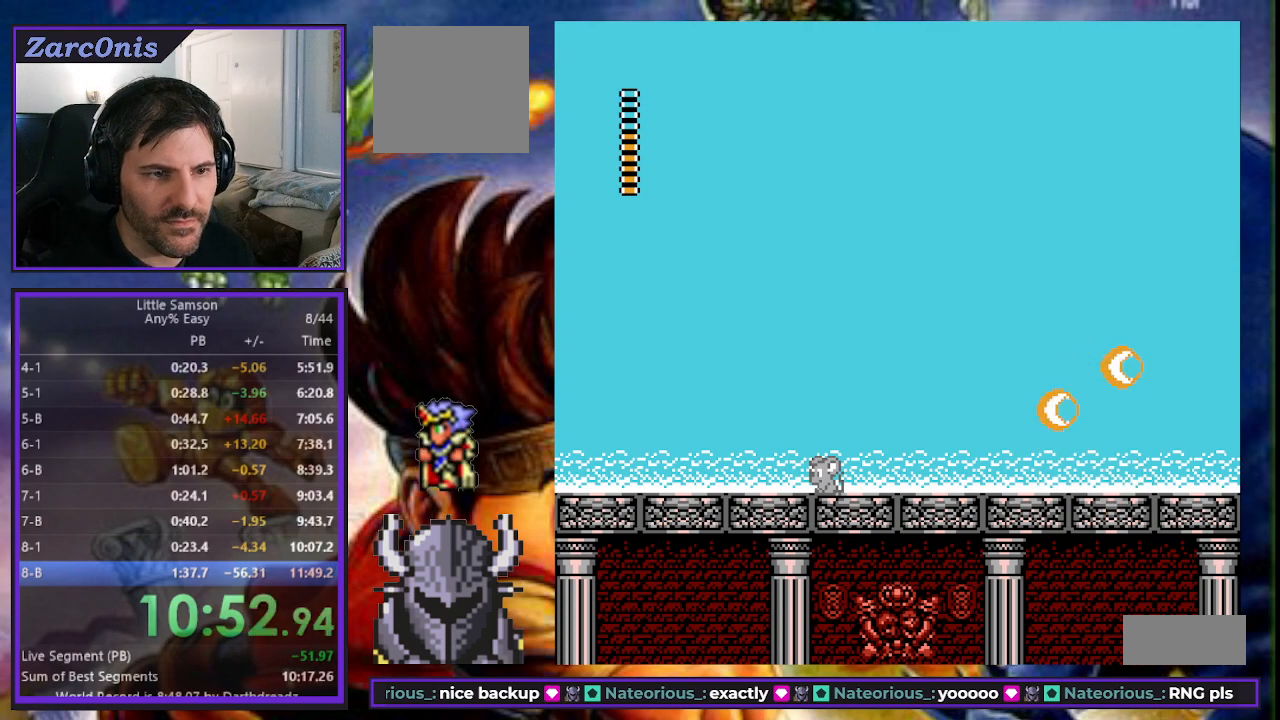
{"buttons": [], "events": [[200, "R2", "down"], [383, "R2", "up"]]}